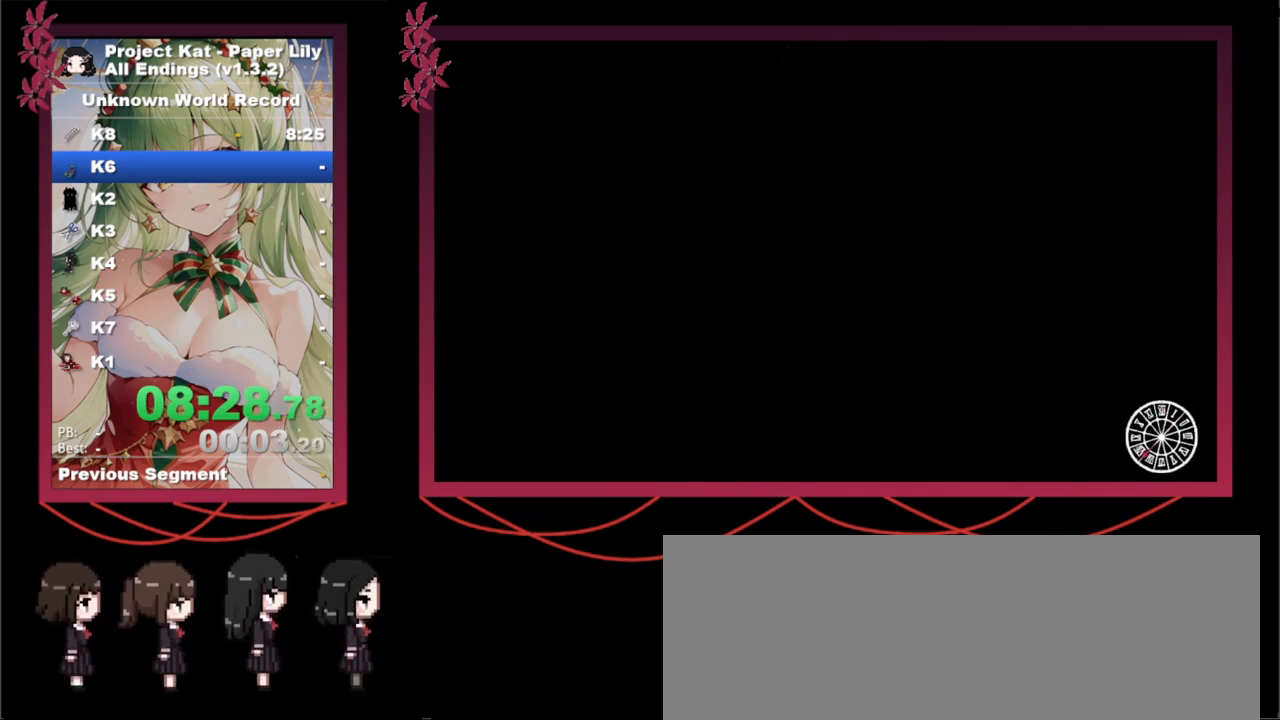
Gameplay with keyboard; each line is a JSON object with the keys held at the frame after it. "events" lists presses ("down") and releases ("up") of ".", "/", "0", "1", "2", "3", "4", "5", "6", "7", "8", "9", "a", "alt_l", "alt_r", "b", "backslash", "backspace", "c", "caps_lock", "comma", "ctrl", "d", "down", "e", "equals", "escape", "f", "f1", "f10", "f11", "f12", "f2", "f3", "f4", "f5", "f6", "f7", "f8", "f9", "g", "h", "i", "j", "k", "l", "lbracket", "left", "m", "minus", "n", "o", "p", "q", "quote", "r", "rbracket", "return", "right", "s", "semicolon", "shift_l", "shift_r", "space", "super", "t", "tab", "tilde", "u", "up", "v", "w", "x", "y" and "z" between this image and that frame as [ms after this image, input, new state], when the widget could be followed in between. No other keys are recorded. Mouse input is not recorded.
{"keys": ["shift_l", "x"], "events": []}
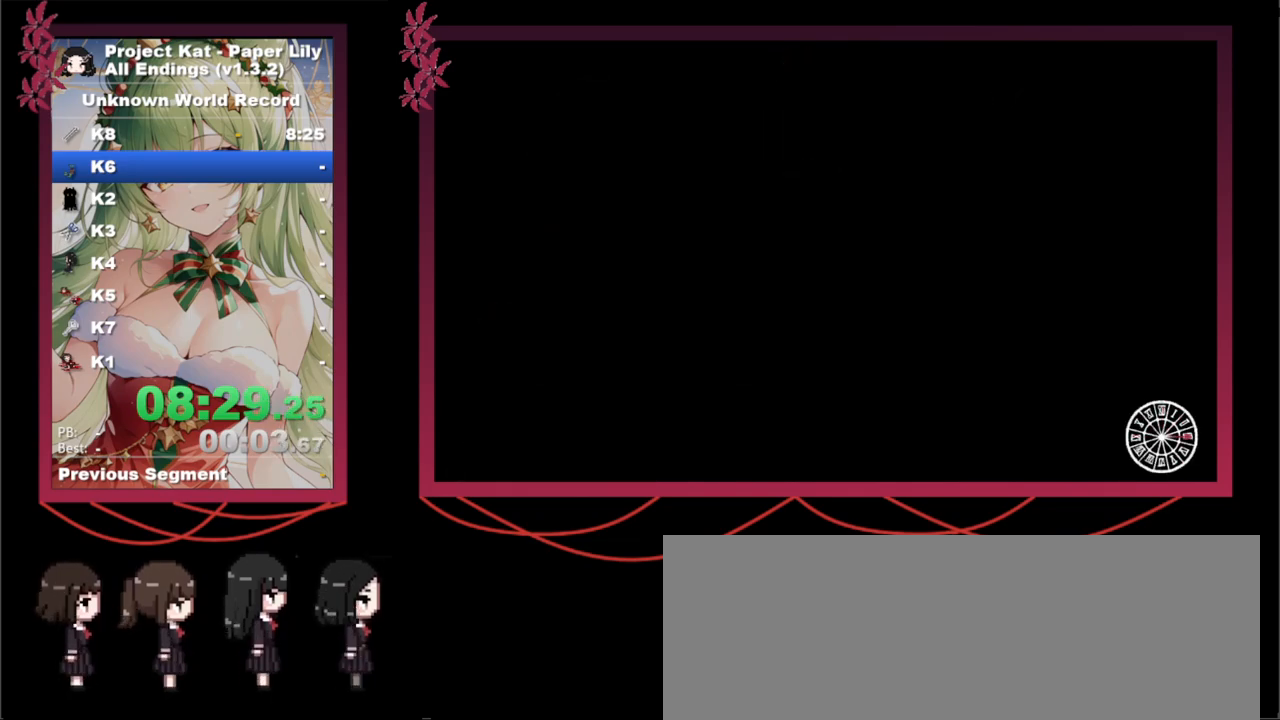
{"keys": ["shift_l", "x"], "events": []}
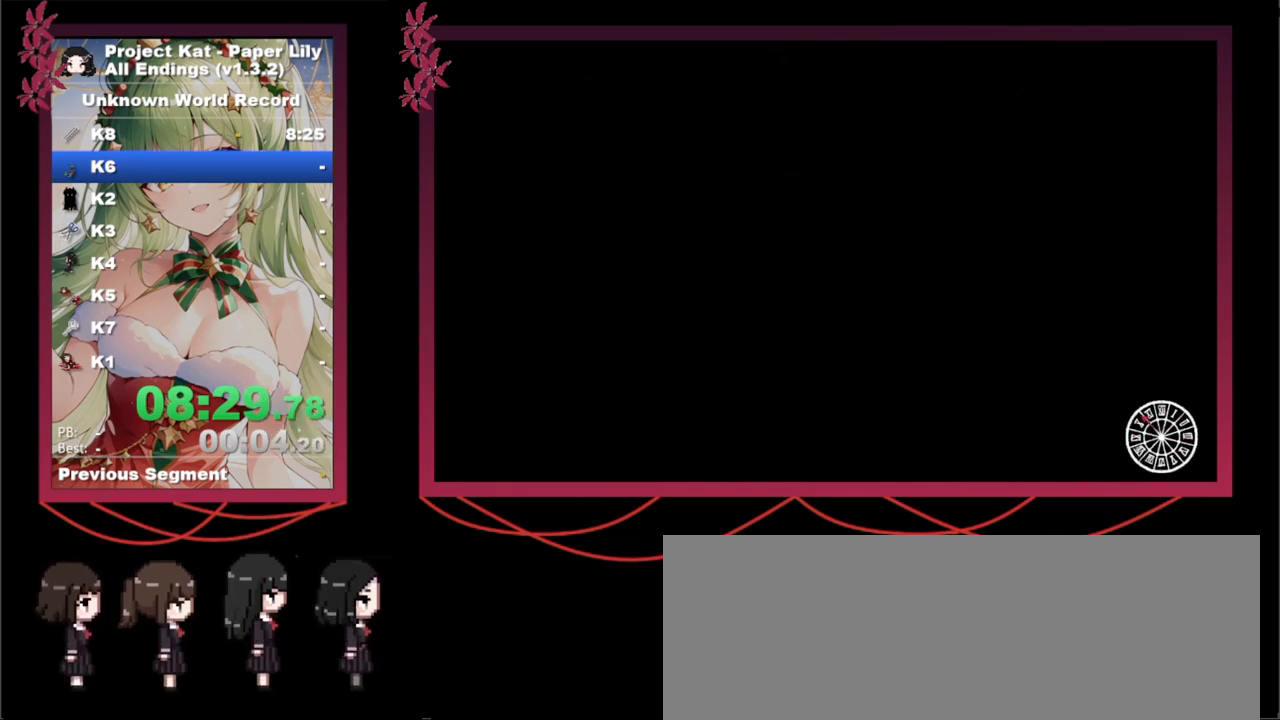
{"keys": ["shift_l", "x"], "events": []}
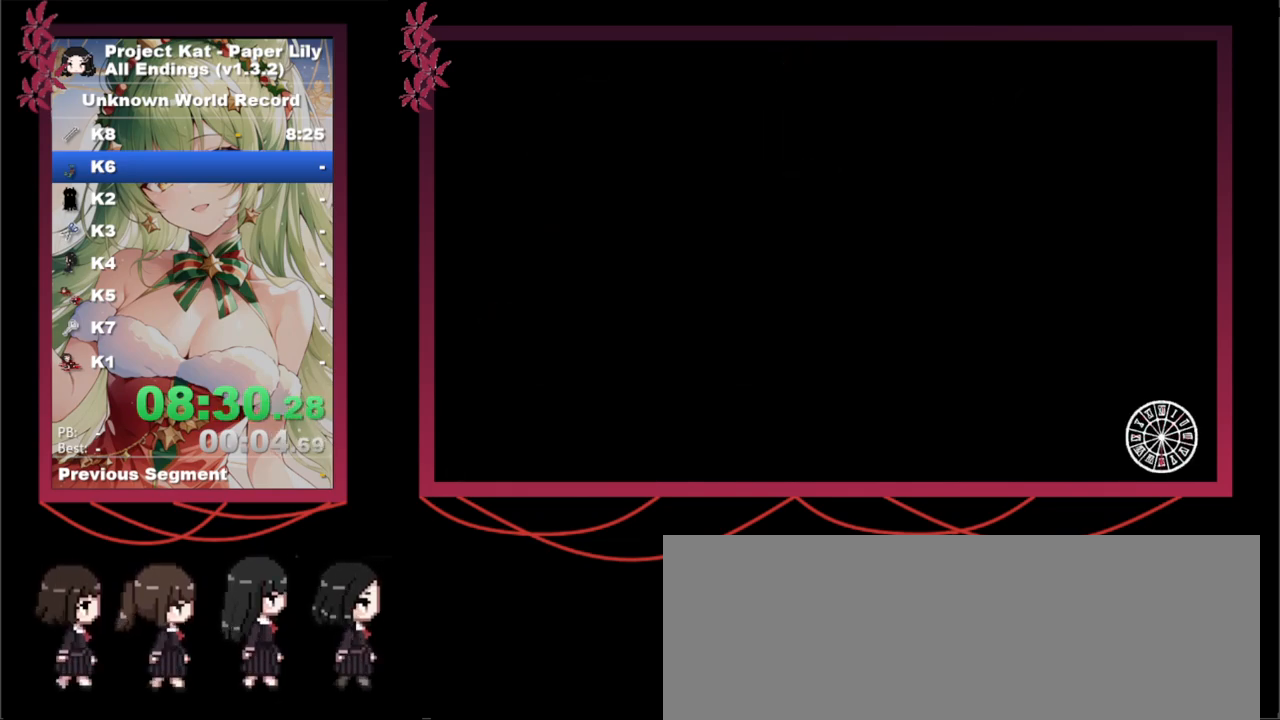
{"keys": ["shift_l", "x"], "events": []}
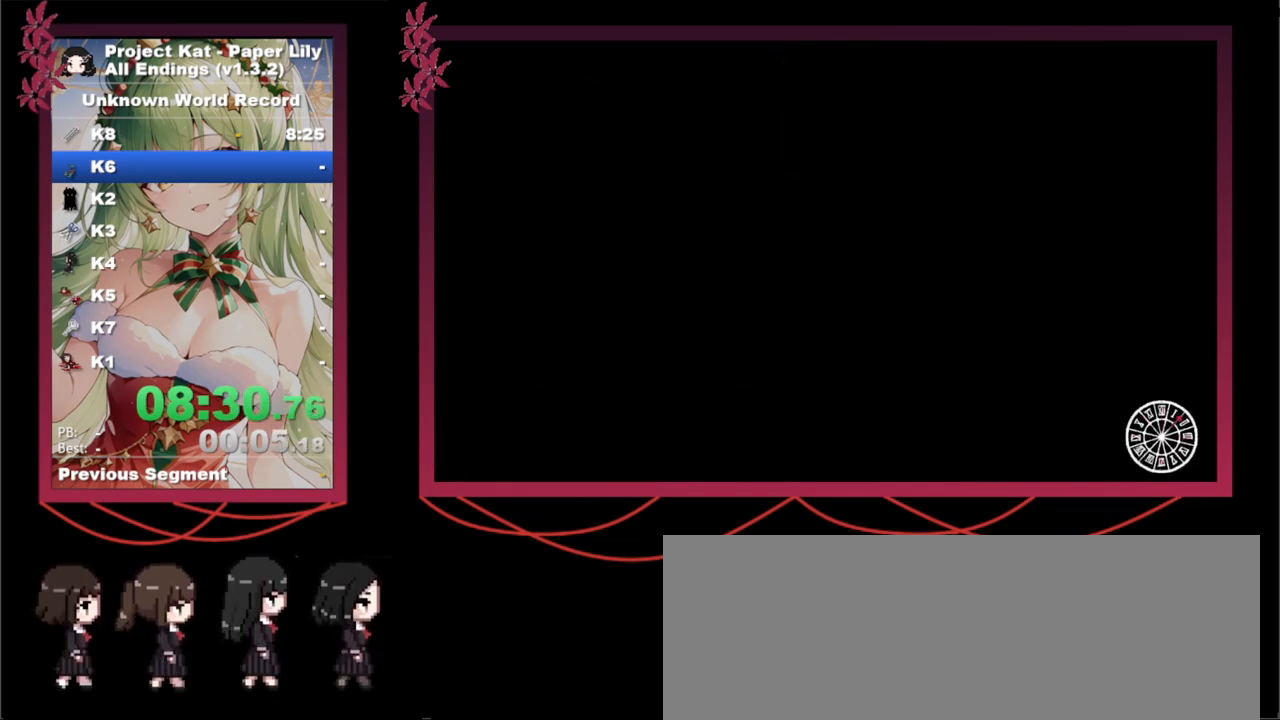
{"keys": ["shift_l", "x"], "events": []}
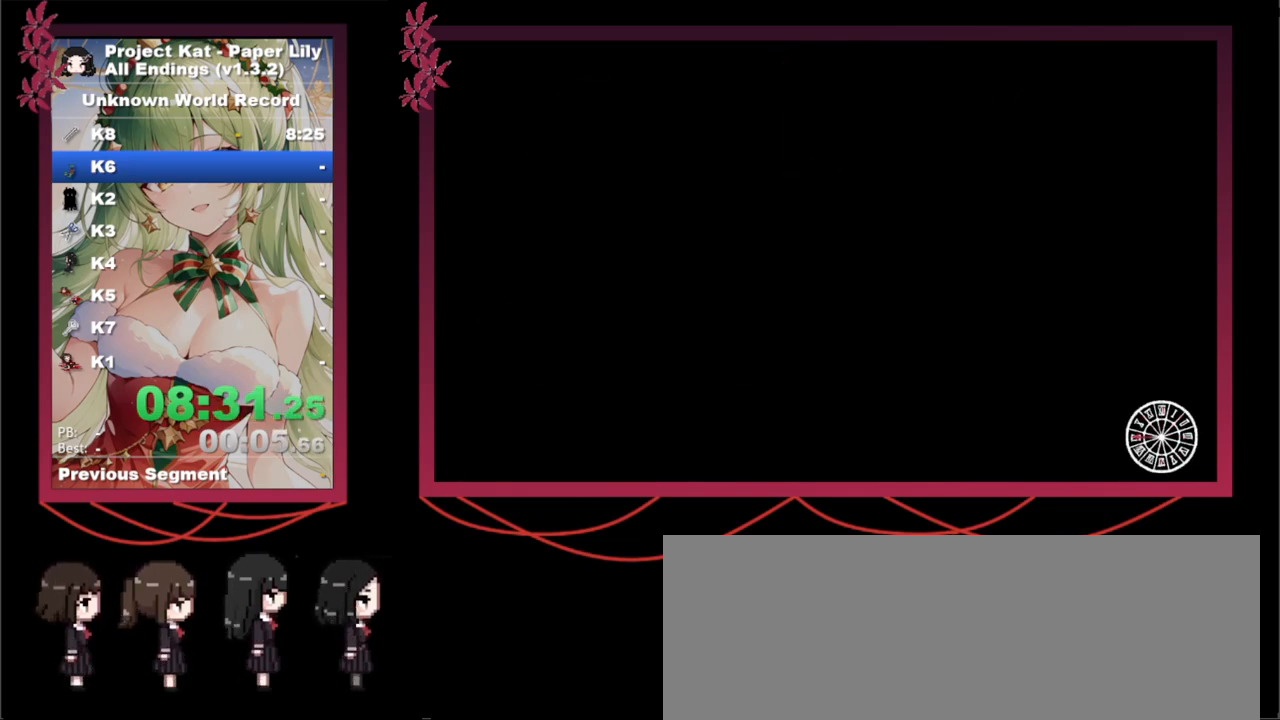
{"keys": ["shift_l", "x"], "events": []}
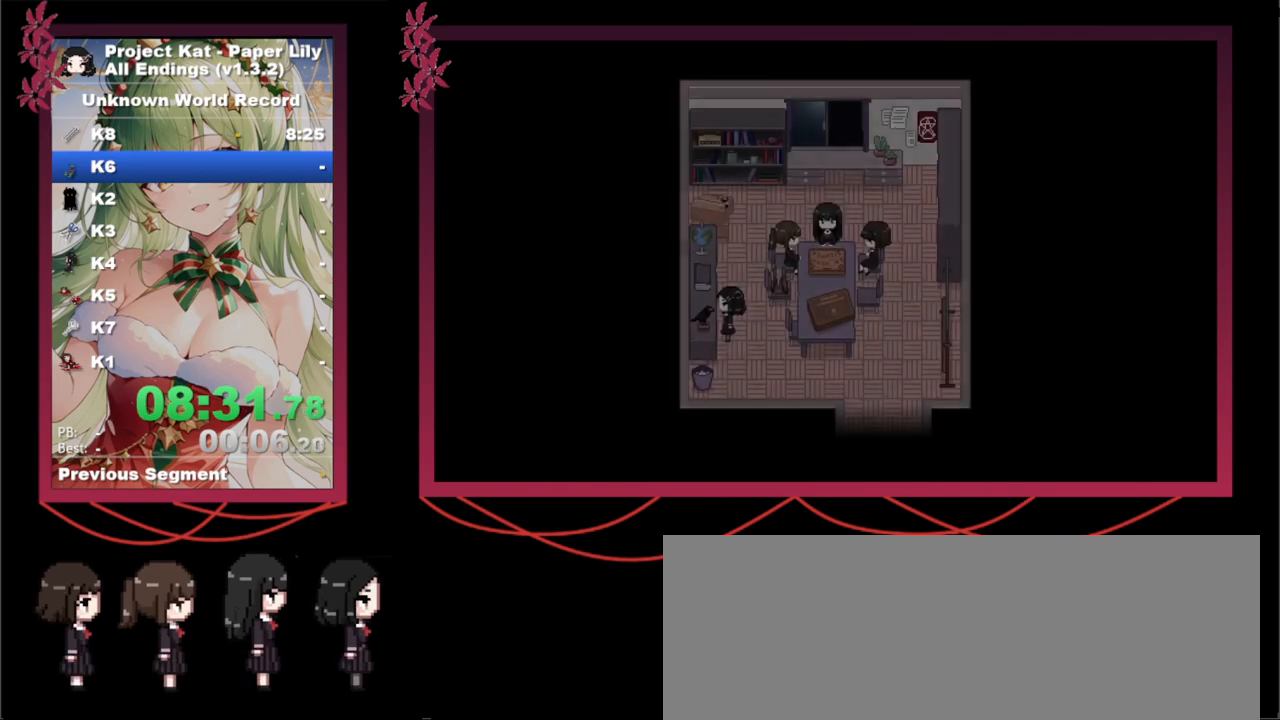
{"keys": ["down", "right", "shift_l", "x"], "events": [[100, "right", "down"], [283, "down", "down"]]}
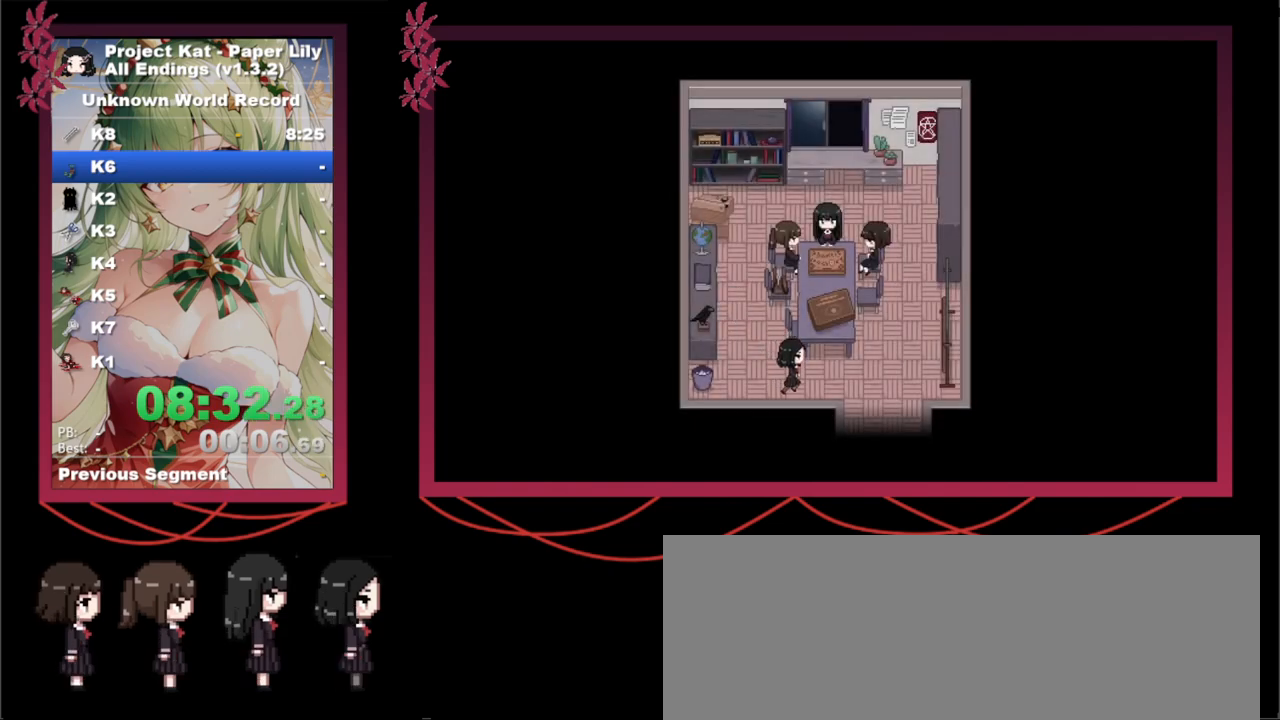
{"keys": ["shift_l", "up", "x"], "events": [[17, "down", "up"], [250, "up", "down"], [300, "right", "up"]]}
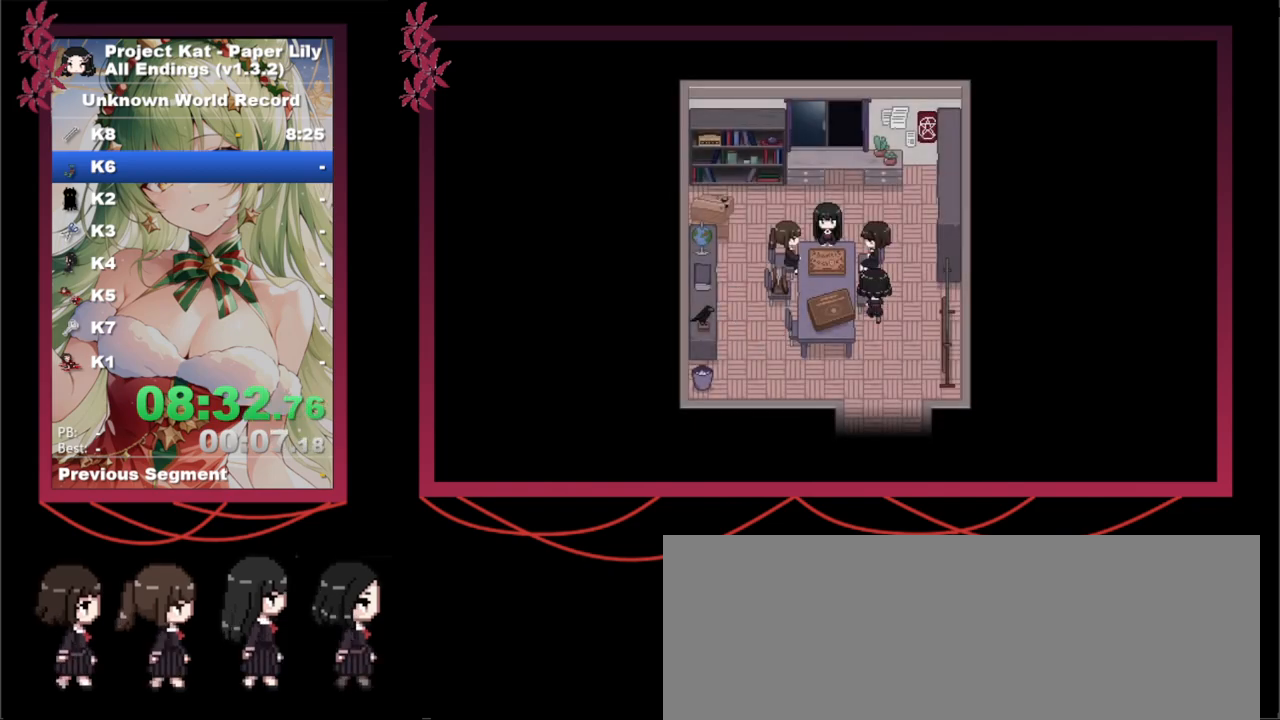
{"keys": ["shift_l", "x", "z"], "events": [[33, "up", "up"], [83, "z", "down"], [167, "z", "up"], [217, "z", "down"], [317, "down", "down"], [317, "z", "up"], [367, "down", "up"], [417, "z", "down"]]}
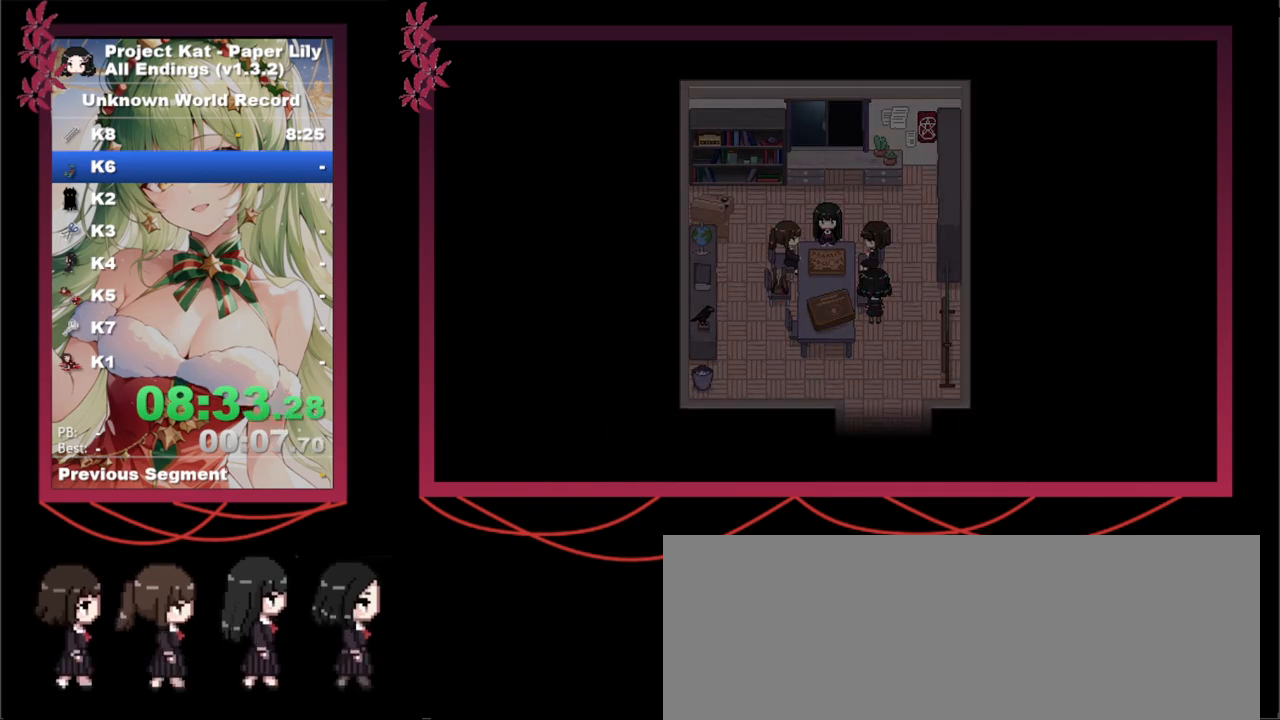
{"keys": ["shift_l", "x"], "events": [[50, "z", "up"]]}
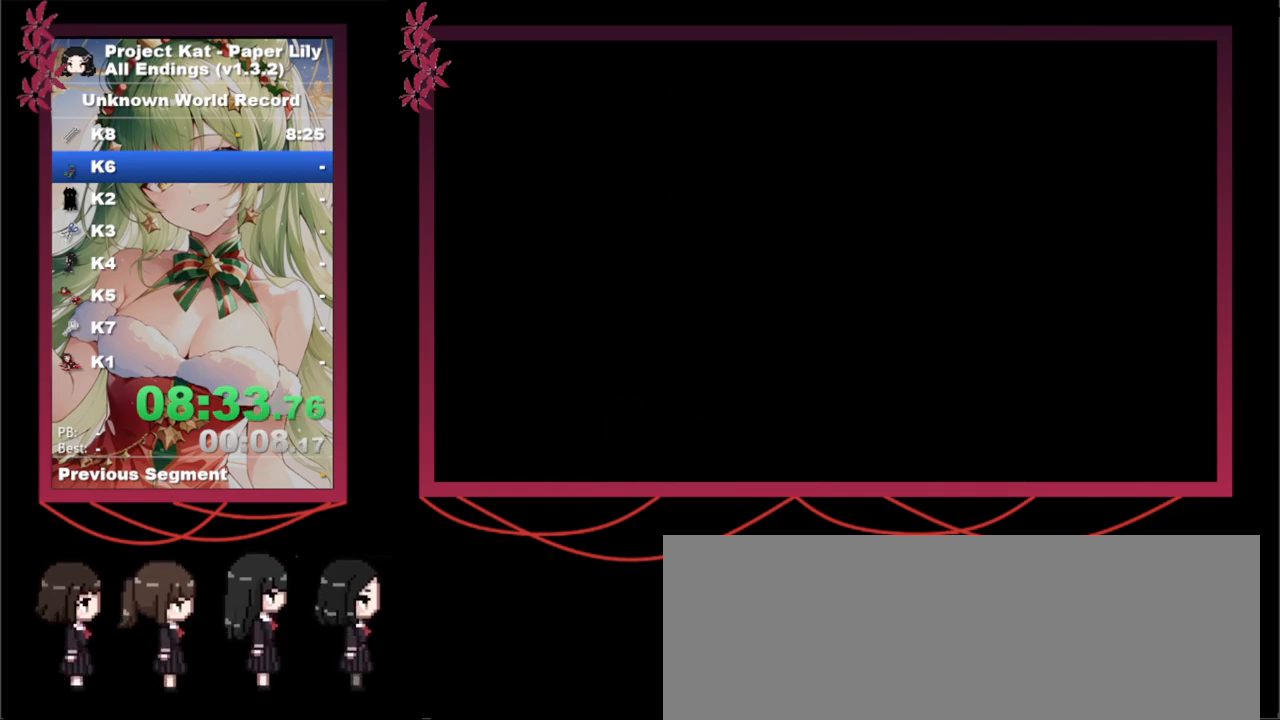
{"keys": ["shift_l", "x"], "events": []}
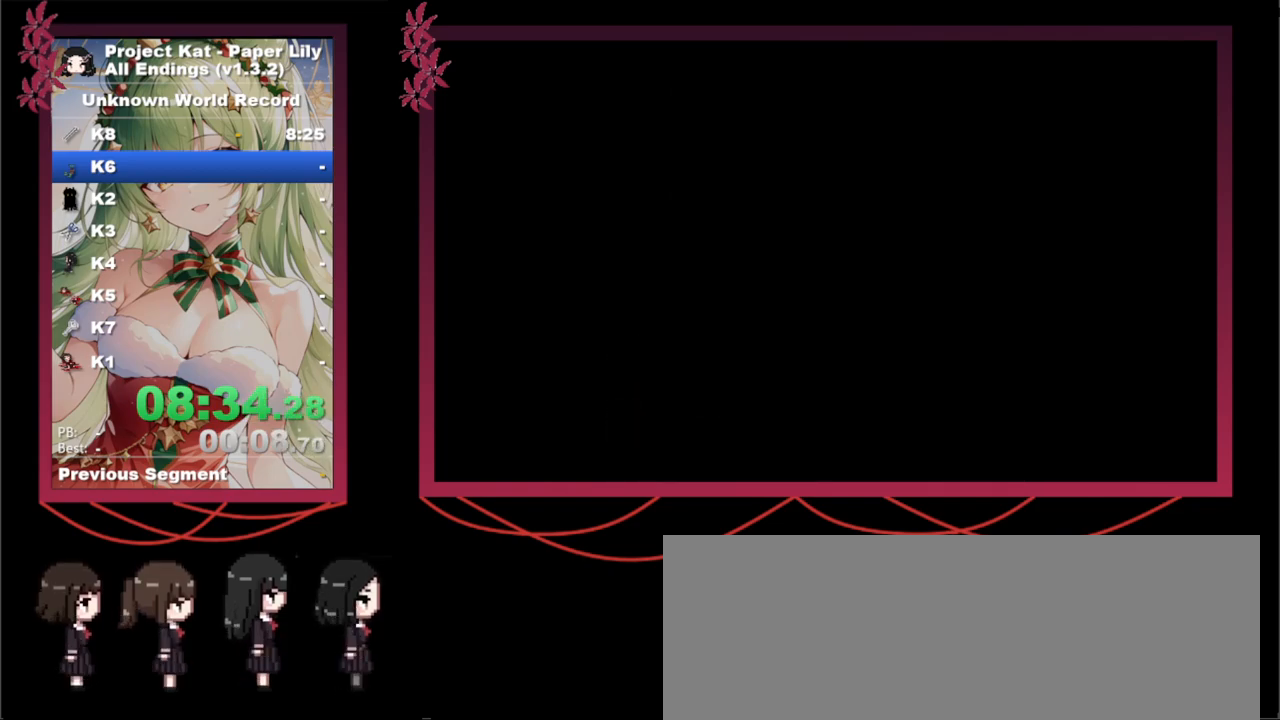
{"keys": ["x"], "events": [[83, "shift_l", "up"]]}
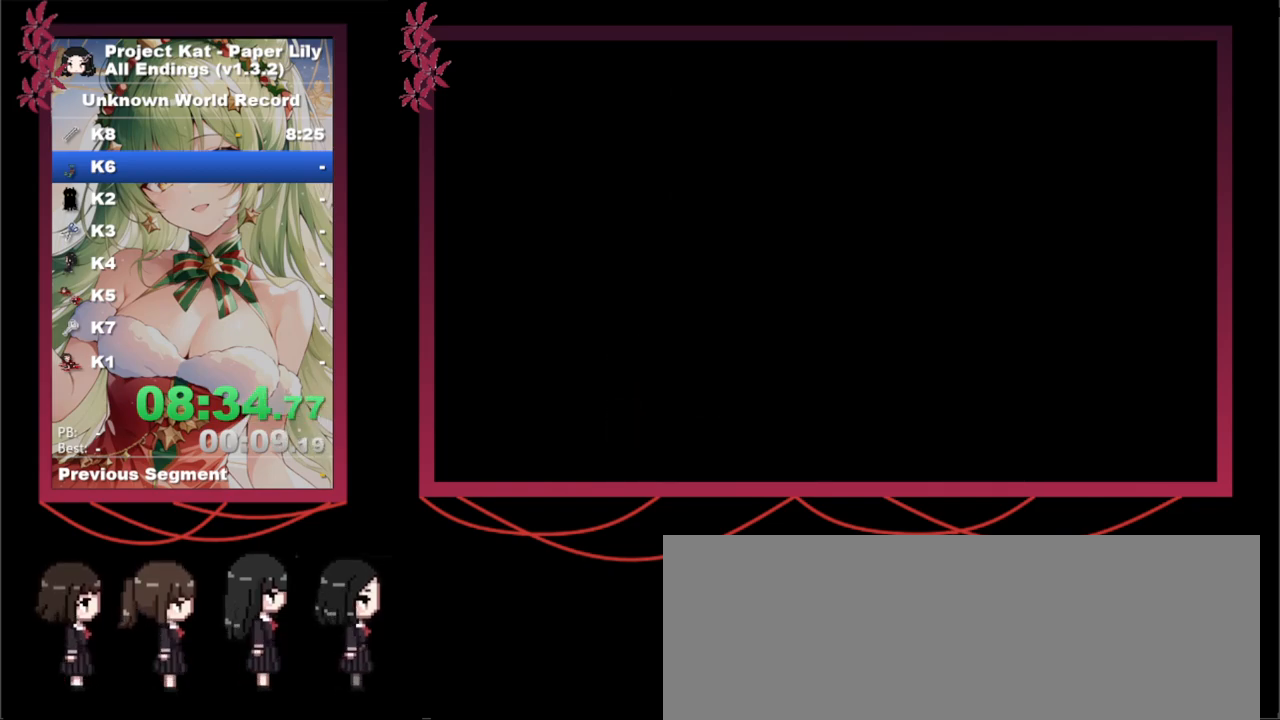
{"keys": ["x"], "events": [[417, "space", "down"], [417, "z", "down"], [467, "space", "up"], [467, "z", "up"]]}
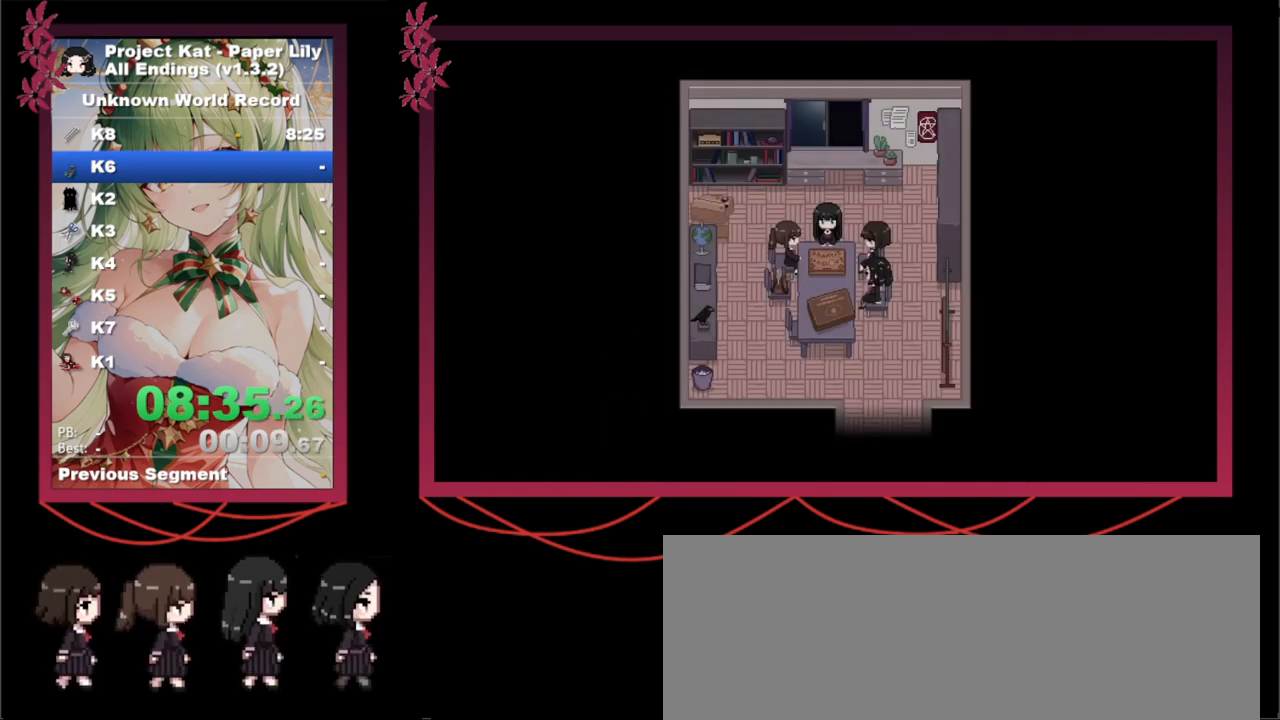
{"keys": ["x"], "events": [[117, "space", "down"], [117, "z", "down"], [167, "space", "up"], [167, "z", "up"], [200, "space", "down"], [200, "z", "down"], [250, "space", "up"], [250, "z", "up"], [350, "space", "down"], [350, "z", "down"], [400, "space", "up"], [400, "z", "up"], [450, "space", "down"], [450, "z", "down"], [483, "space", "up"], [483, "z", "up"]]}
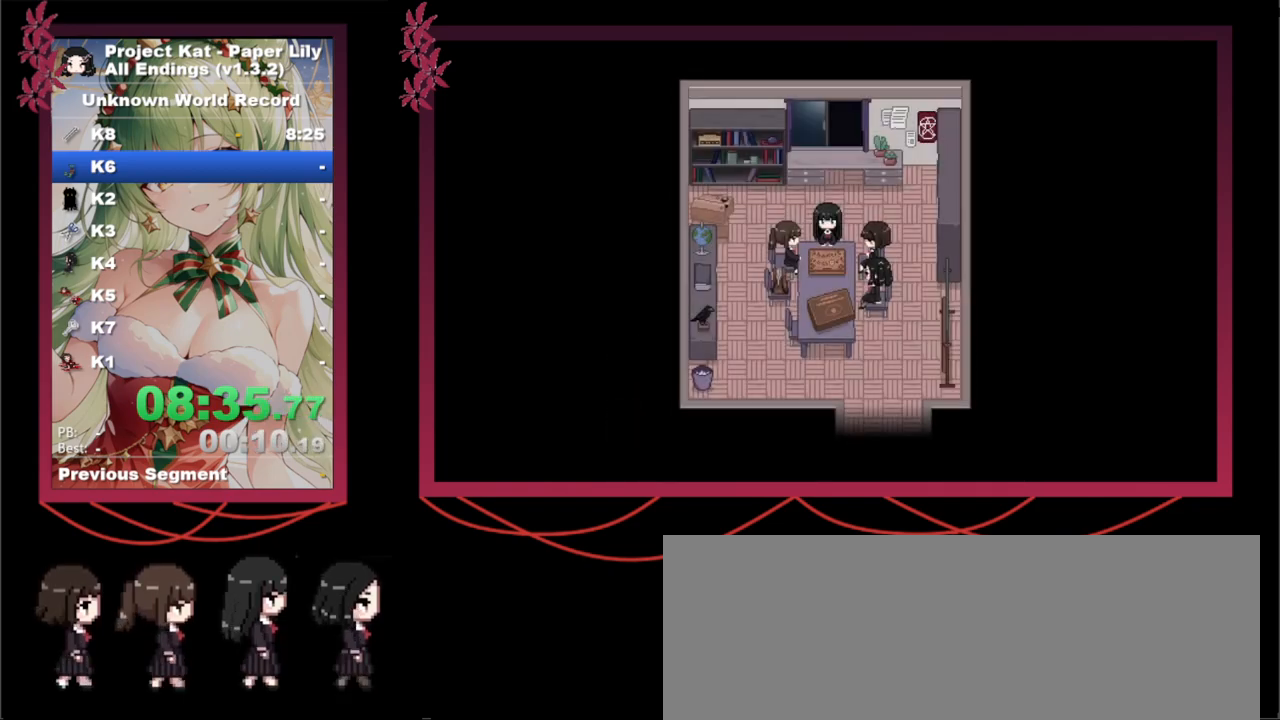
{"keys": ["space", "x", "z"], "events": [[33, "space", "down"], [83, "space", "up"], [183, "space", "down"], [183, "z", "down"], [217, "space", "up"], [217, "z", "up"], [267, "space", "down"], [267, "z", "down"], [317, "space", "up"], [317, "z", "up"], [417, "space", "down"], [417, "z", "down"], [450, "z", "up"], [500, "z", "down"]]}
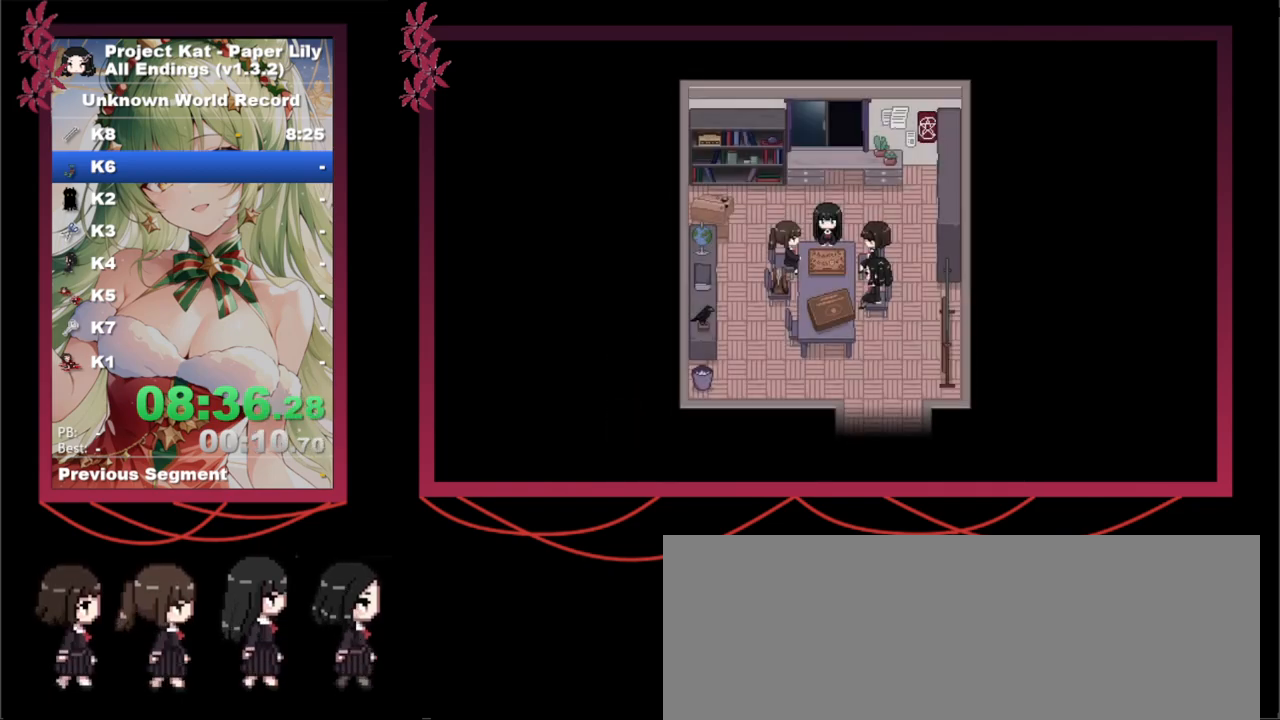
{"keys": ["x"], "events": [[50, "space", "up"], [50, "z", "up"], [100, "space", "down"], [100, "z", "down"], [150, "space", "up"], [150, "z", "up"], [333, "space", "down"], [333, "z", "down"], [383, "space", "up"], [383, "z", "up"], [433, "space", "down"], [433, "z", "down"], [483, "space", "up"], [483, "z", "up"]]}
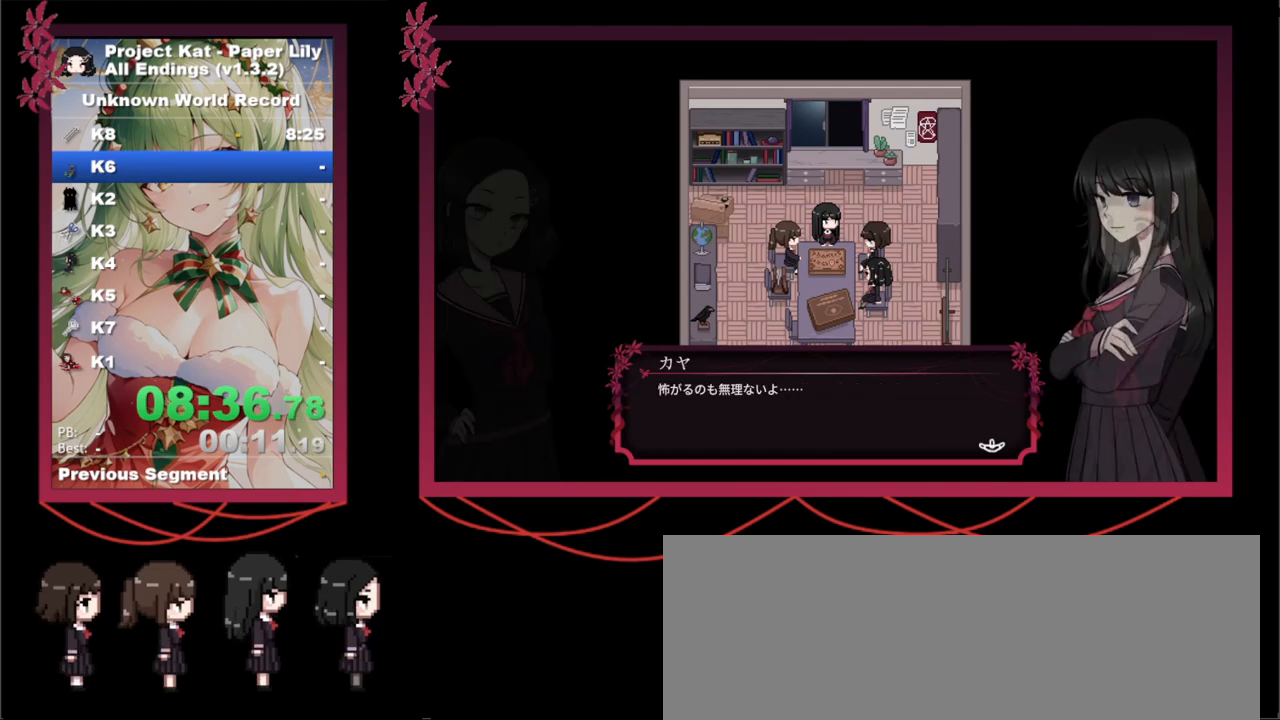
{"keys": ["space", "x", "z"], "events": [[250, "space", "down"], [250, "z", "down"], [300, "space", "up"], [300, "z", "up"], [350, "space", "down"], [400, "z", "down"], [433, "space", "up"], [433, "z", "up"], [483, "space", "down"], [483, "z", "down"]]}
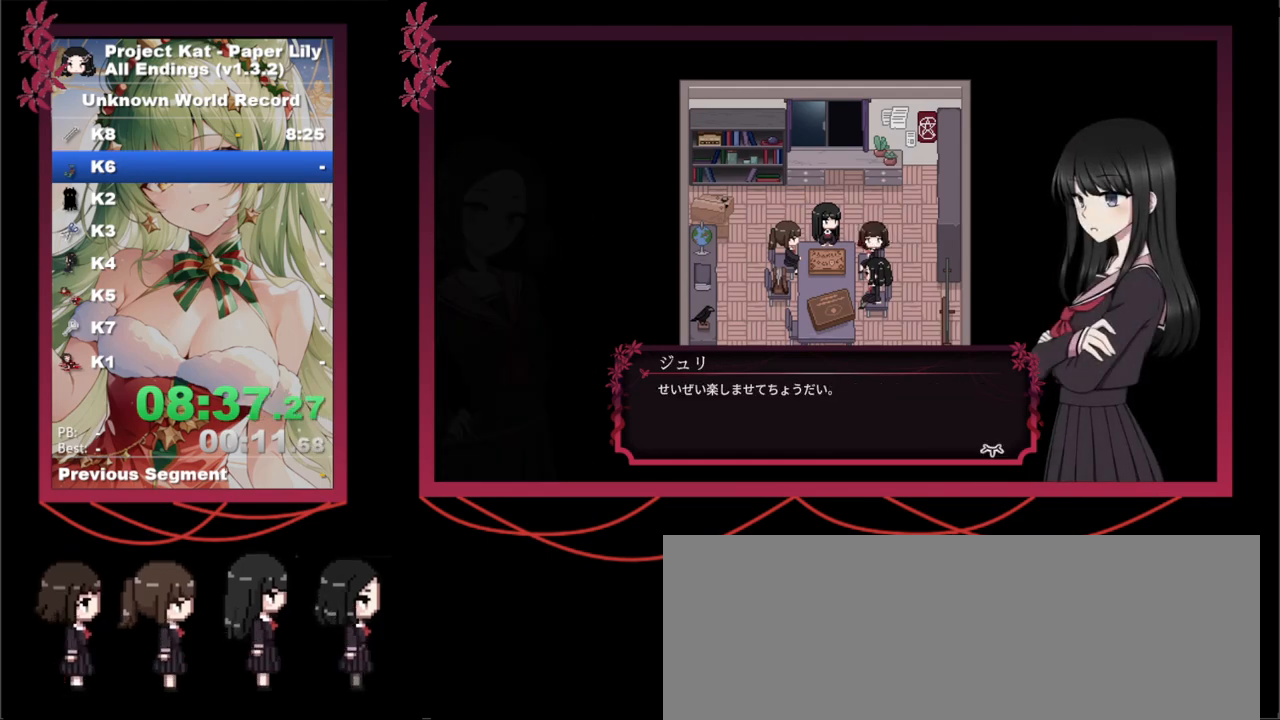
{"keys": ["x"], "events": [[33, "space", "up"], [33, "z", "up"], [83, "space", "down"], [83, "z", "down"], [133, "space", "up"], [133, "z", "up"], [183, "space", "down"], [233, "space", "up"], [283, "space", "down"], [283, "z", "down"], [367, "space", "up"], [367, "z", "up"], [417, "space", "down"], [467, "space", "up"]]}
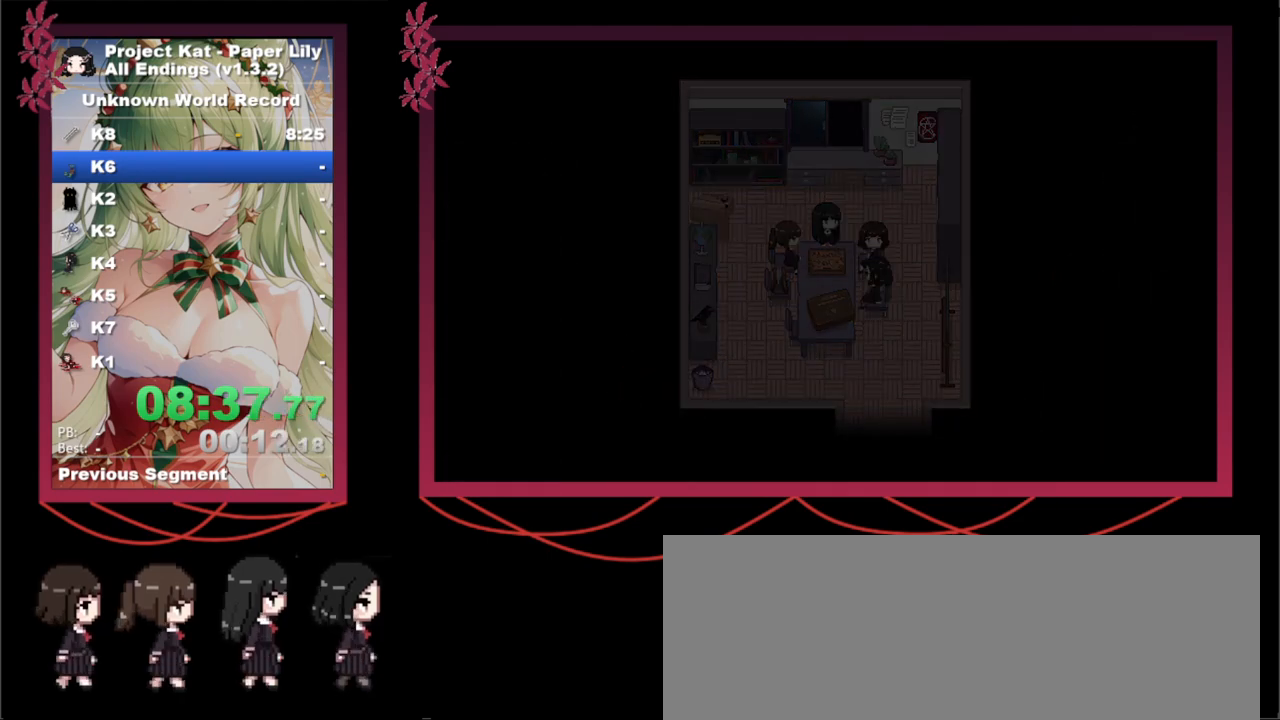
{"keys": ["down", "shift_l", "x"], "events": [[233, "shift_l", "down"], [333, "down", "down"]]}
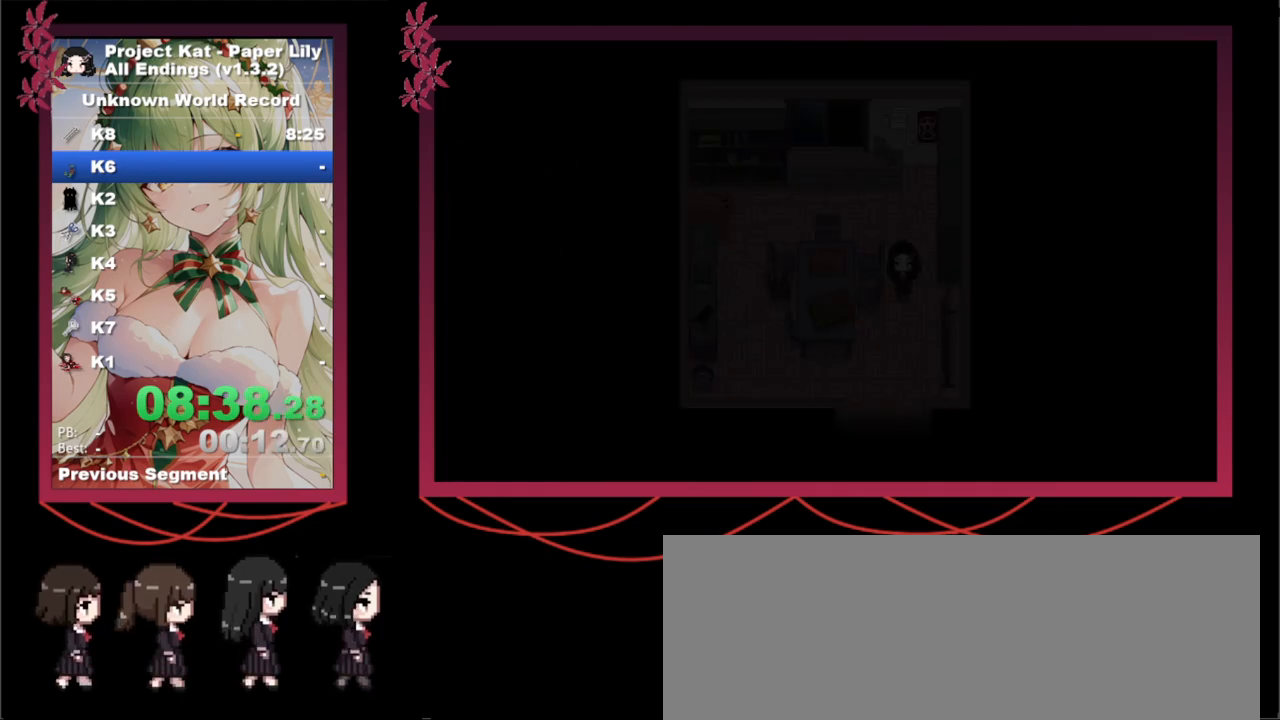
{"keys": ["down", "shift_l", "x", "z"], "events": [[483, "z", "down"]]}
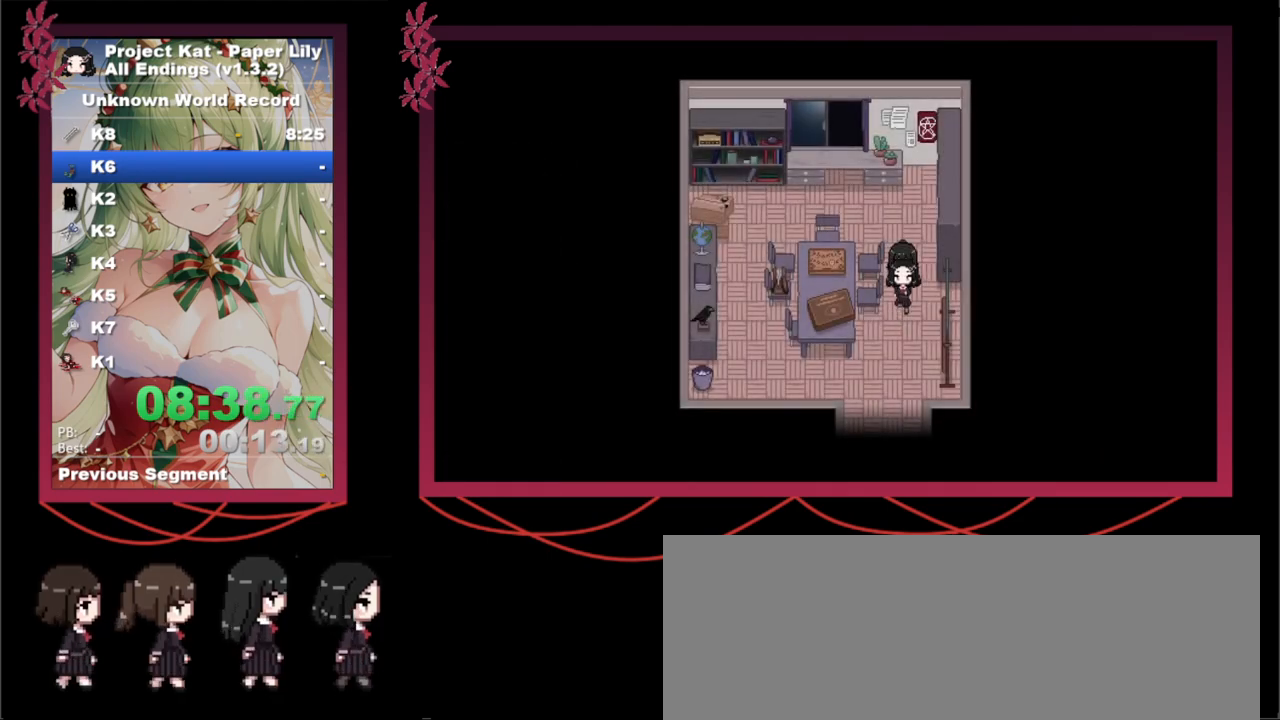
{"keys": ["down", "shift_l", "x"], "events": [[133, "z", "up"], [233, "z", "down"], [317, "z", "up"], [417, "z", "down"], [450, "z", "up"]]}
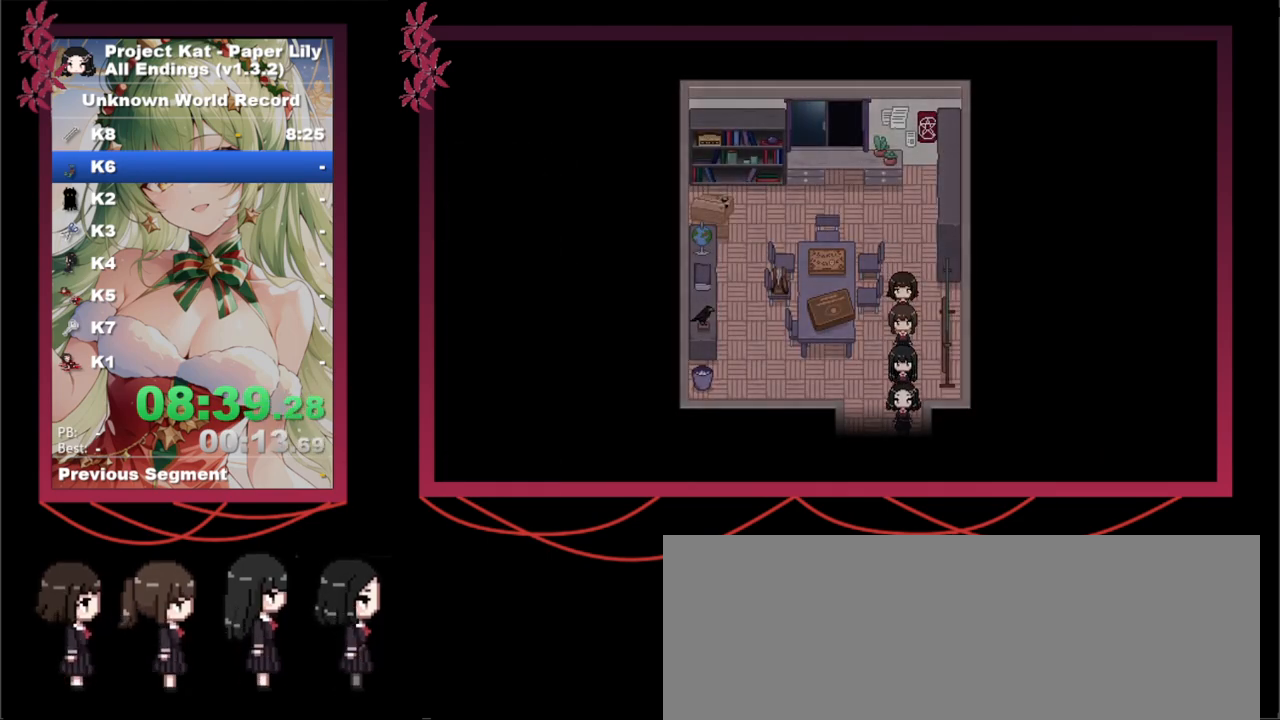
{"keys": ["right", "shift_l", "x"], "events": [[100, "z", "down"], [150, "z", "up"], [183, "down", "up"], [233, "z", "down"], [283, "right", "down"], [333, "z", "up"]]}
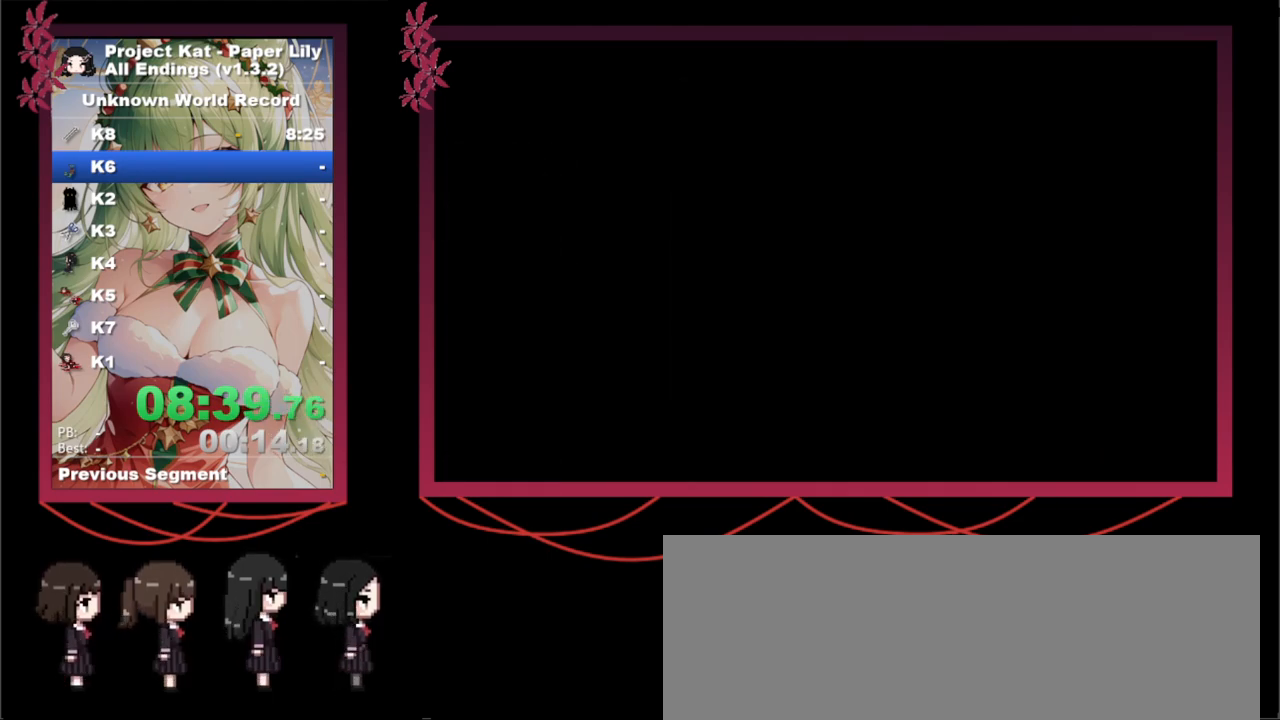
{"keys": ["right", "shift_l", "x"], "events": []}
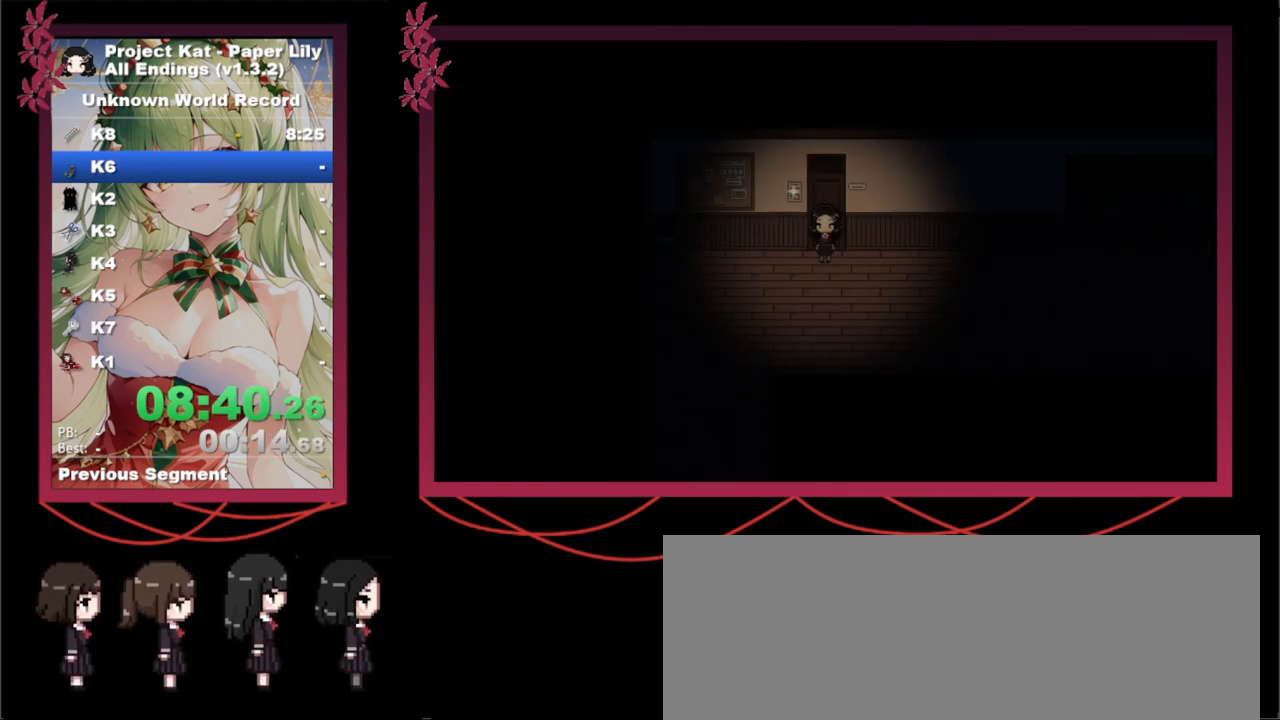
{"keys": ["right", "shift_l", "x"], "events": []}
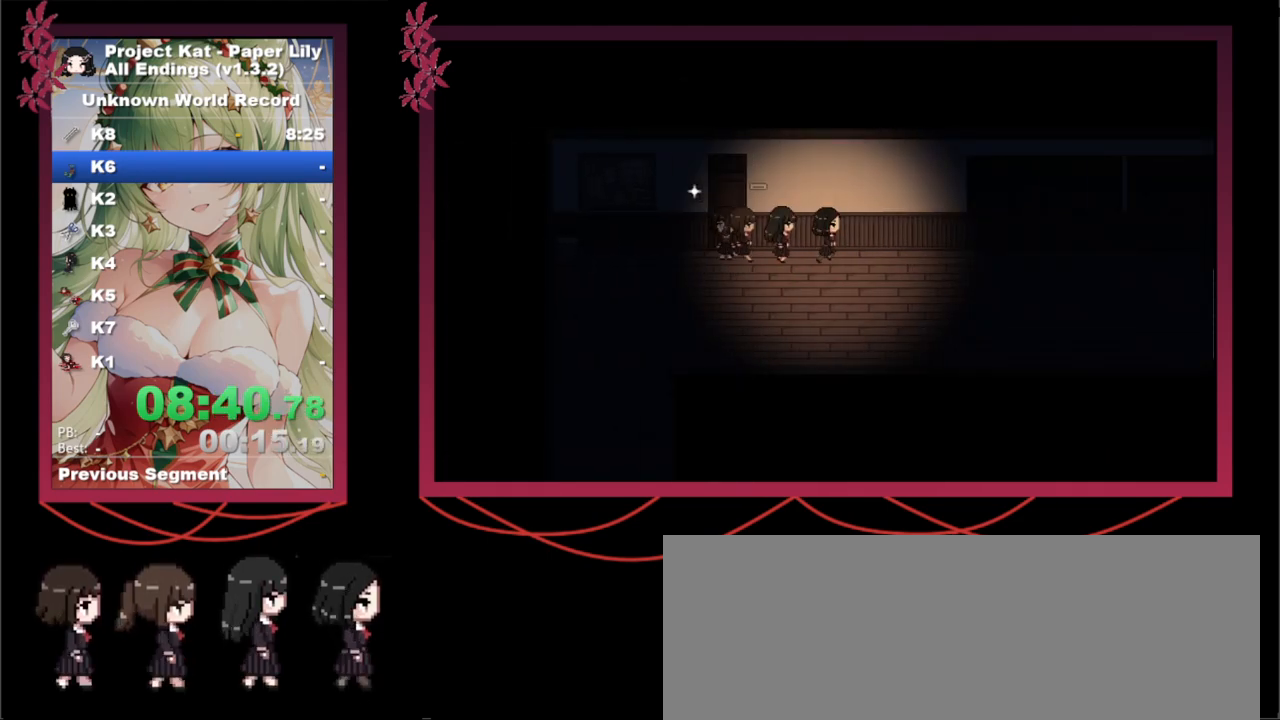
{"keys": ["right", "shift_l", "x"], "events": []}
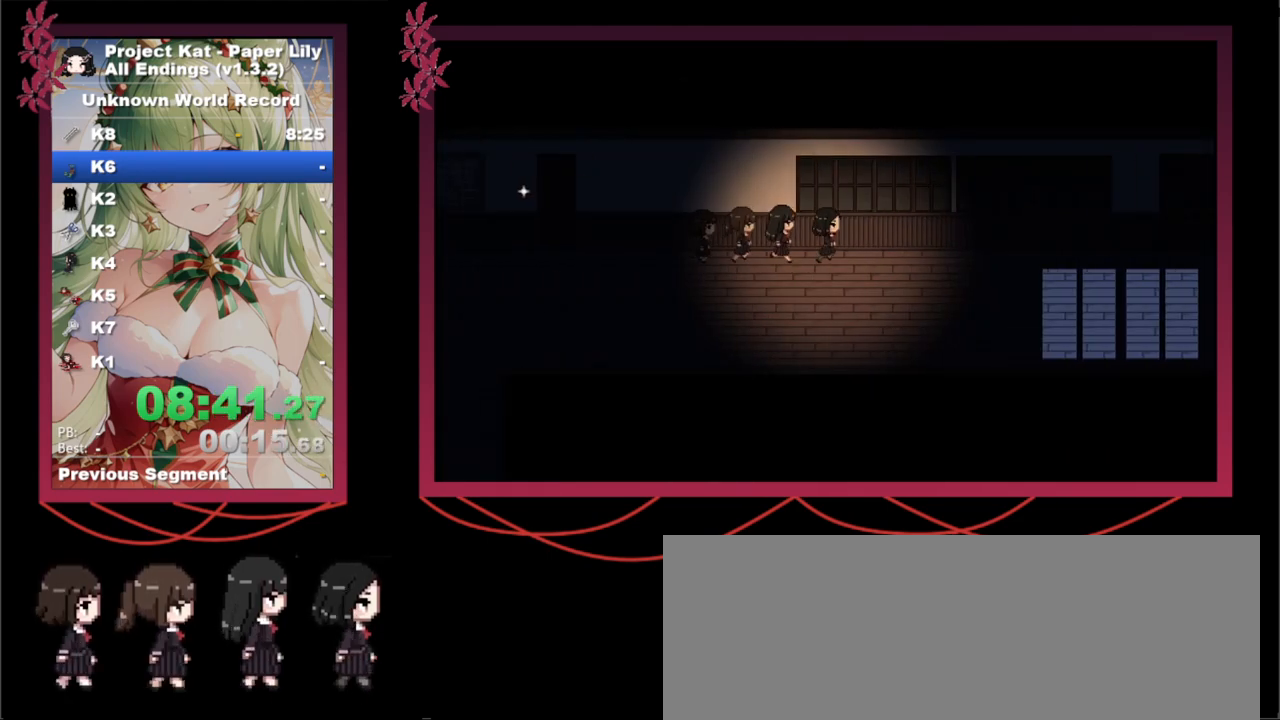
{"keys": ["right", "shift_l", "x"], "events": []}
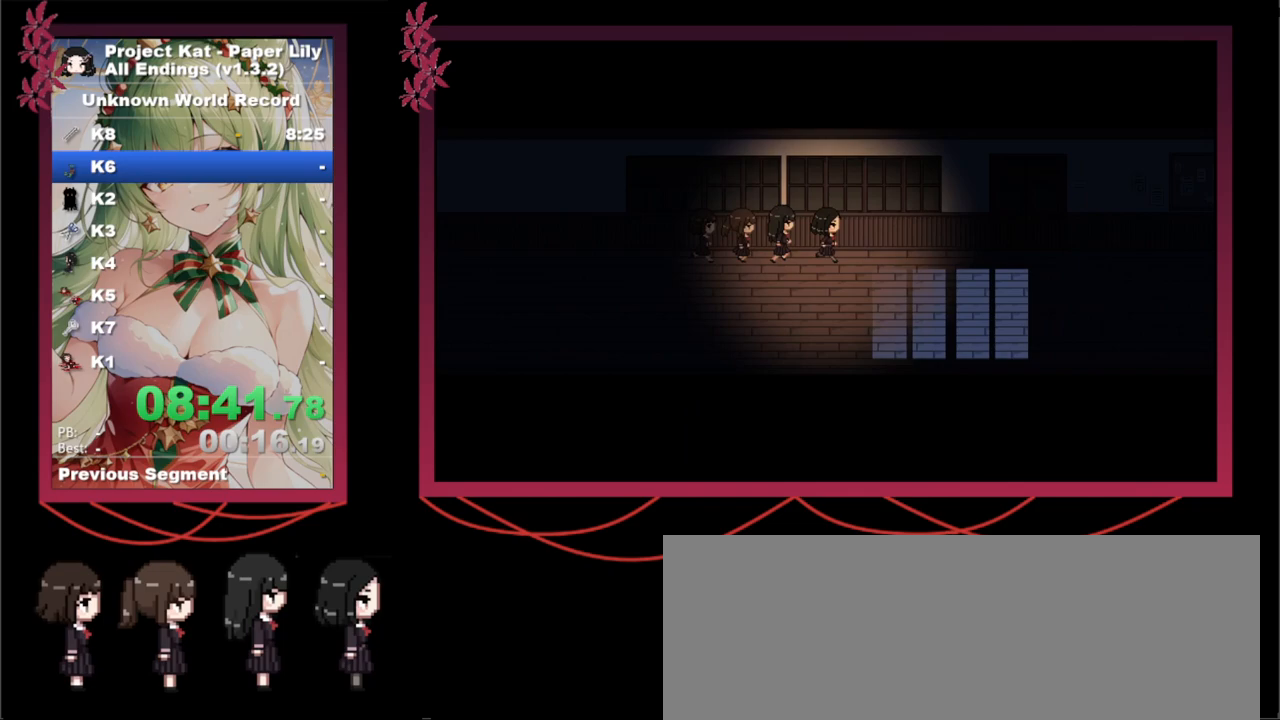
{"keys": ["right", "shift_l", "x"], "events": []}
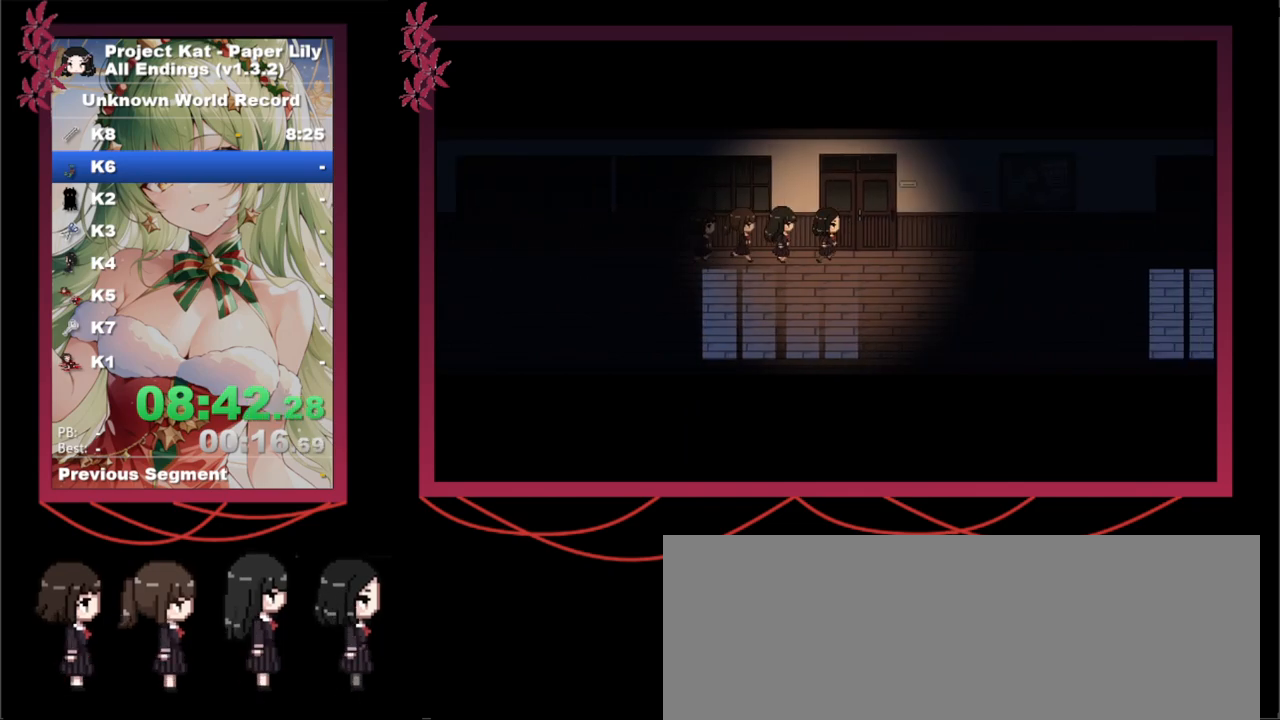
{"keys": ["shift_l", "x", "z"], "events": [[67, "right", "up"], [67, "up", "down"], [67, "z", "down"], [150, "up", "up"], [183, "z", "up"], [283, "z", "down"], [383, "z", "up"], [433, "z", "down"]]}
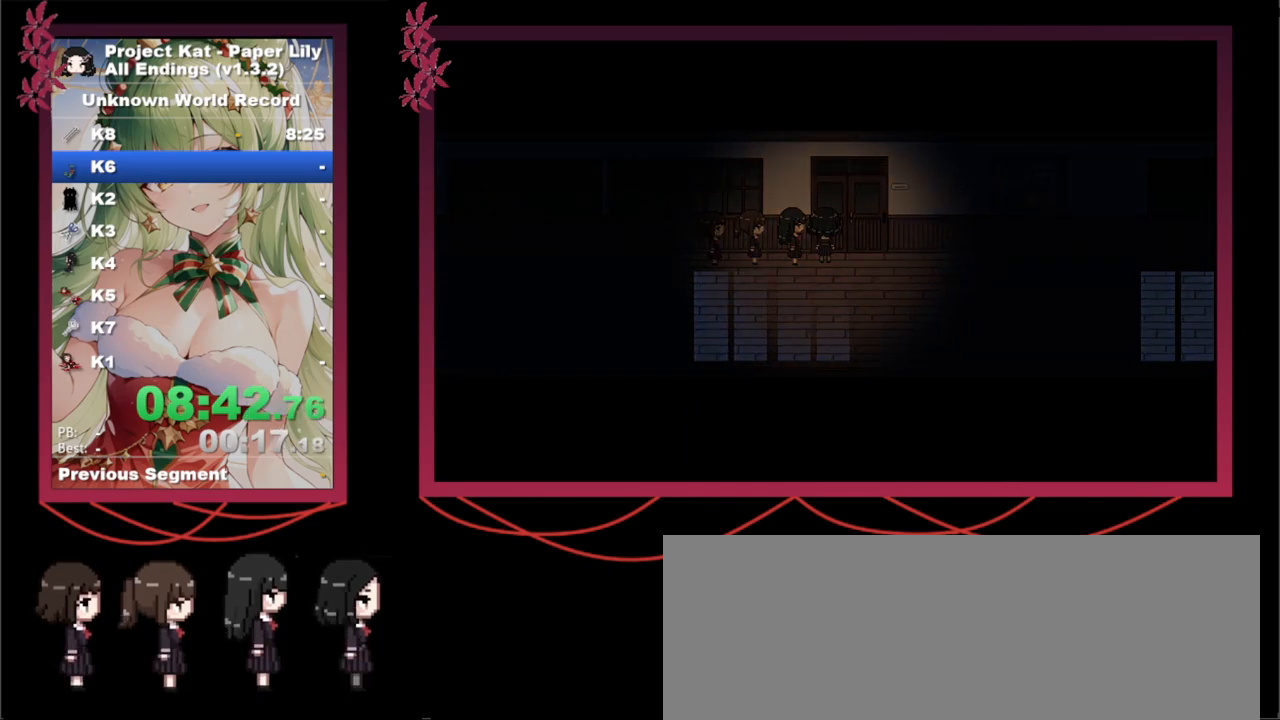
{"keys": ["left", "shift_l", "up", "x"], "events": [[67, "z", "up"], [167, "up", "down"], [250, "left", "down"]]}
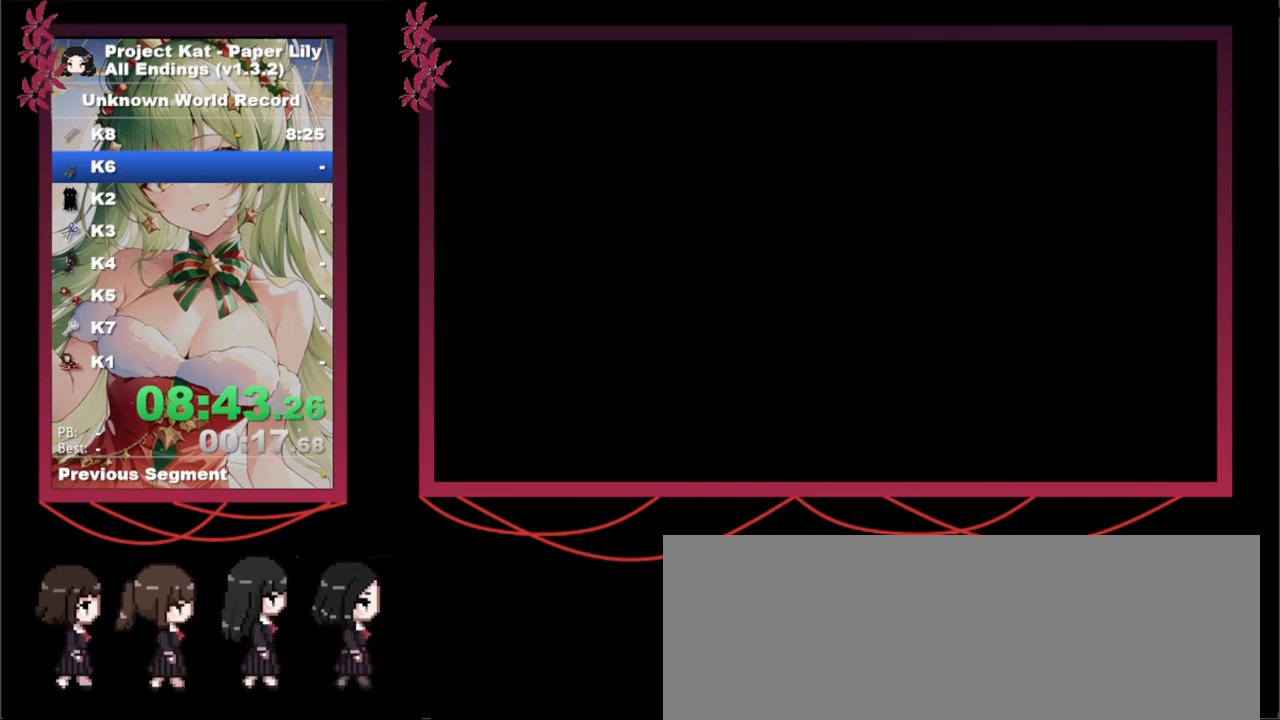
{"keys": ["left", "shift_l", "up", "x"], "events": []}